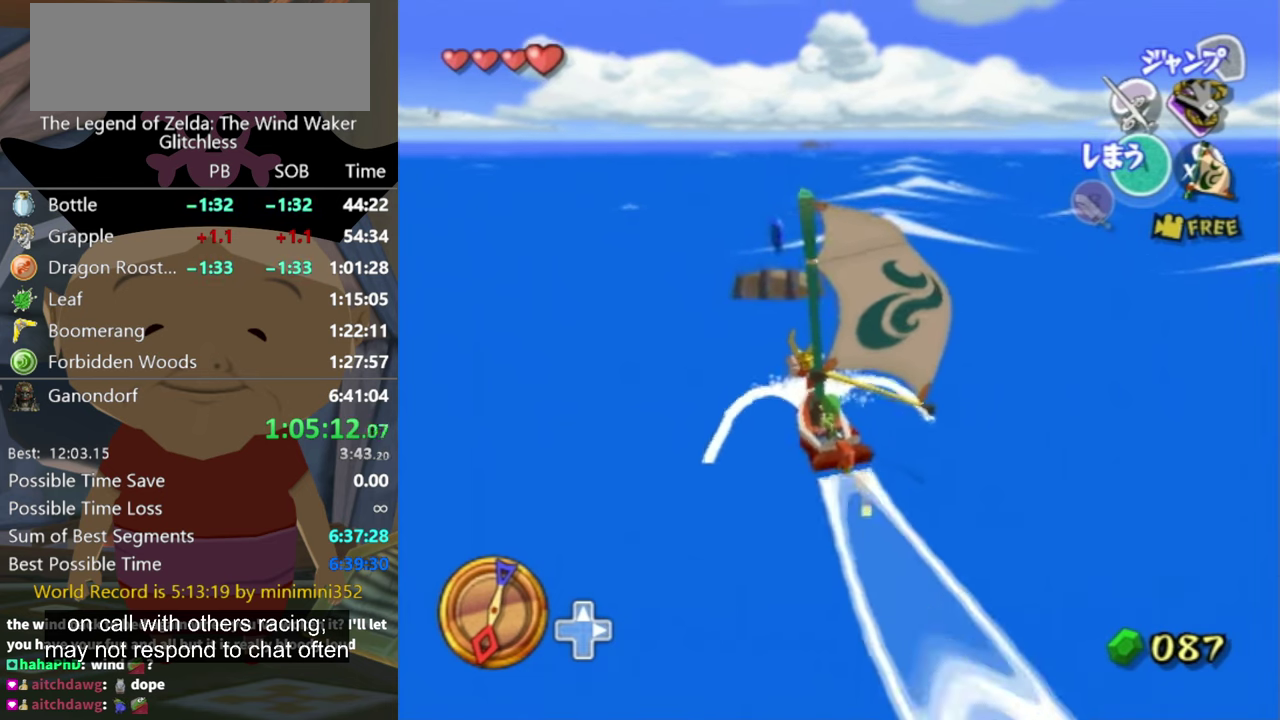
Gameplay with a controller (Nintendo layout); each line is a JSON object with the inputs held at the frame after it. "events" lists button and stick changes between this image and that frame as [ms after this image, input, new state], when the widget could be followed in between. Not read: L3 R3.
{"buttons": [], "left_stick": "right", "right_stick": "center", "events": [[267, "left_stick", "center"], [367, "left_stick", "up-right"], [467, "left_stick", "right"]]}
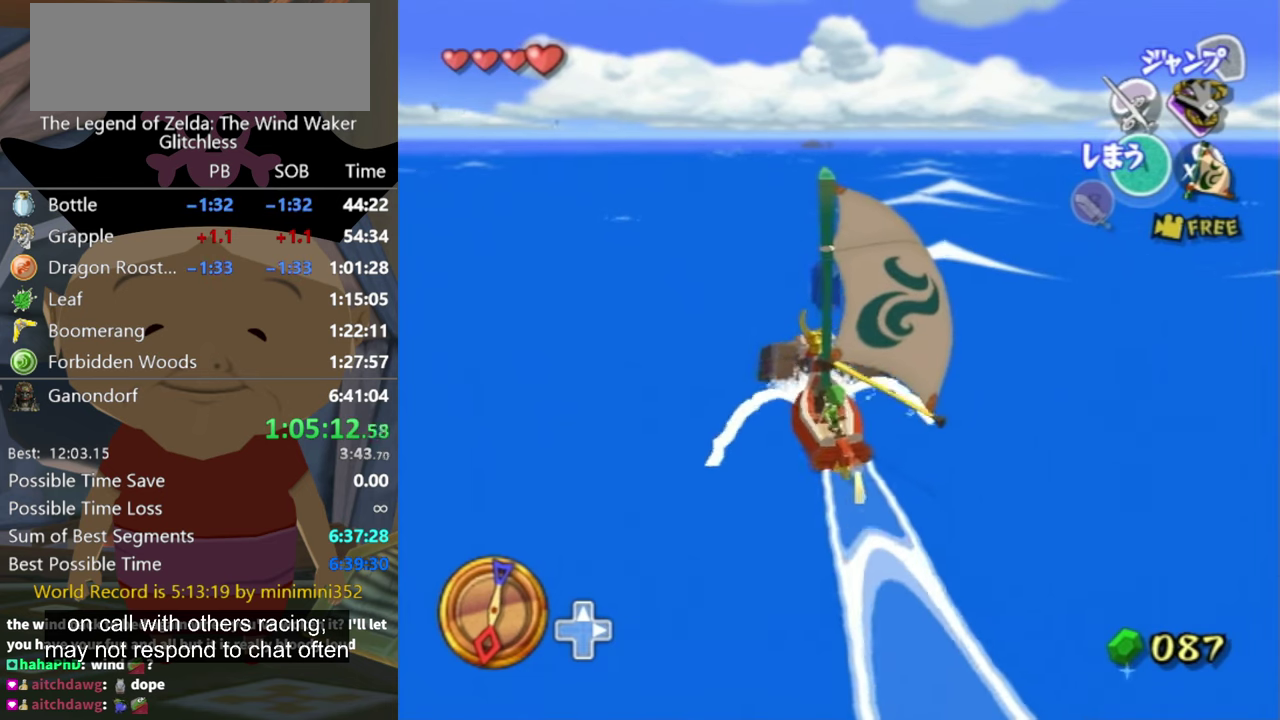
{"buttons": [], "left_stick": "right", "right_stick": "center", "events": []}
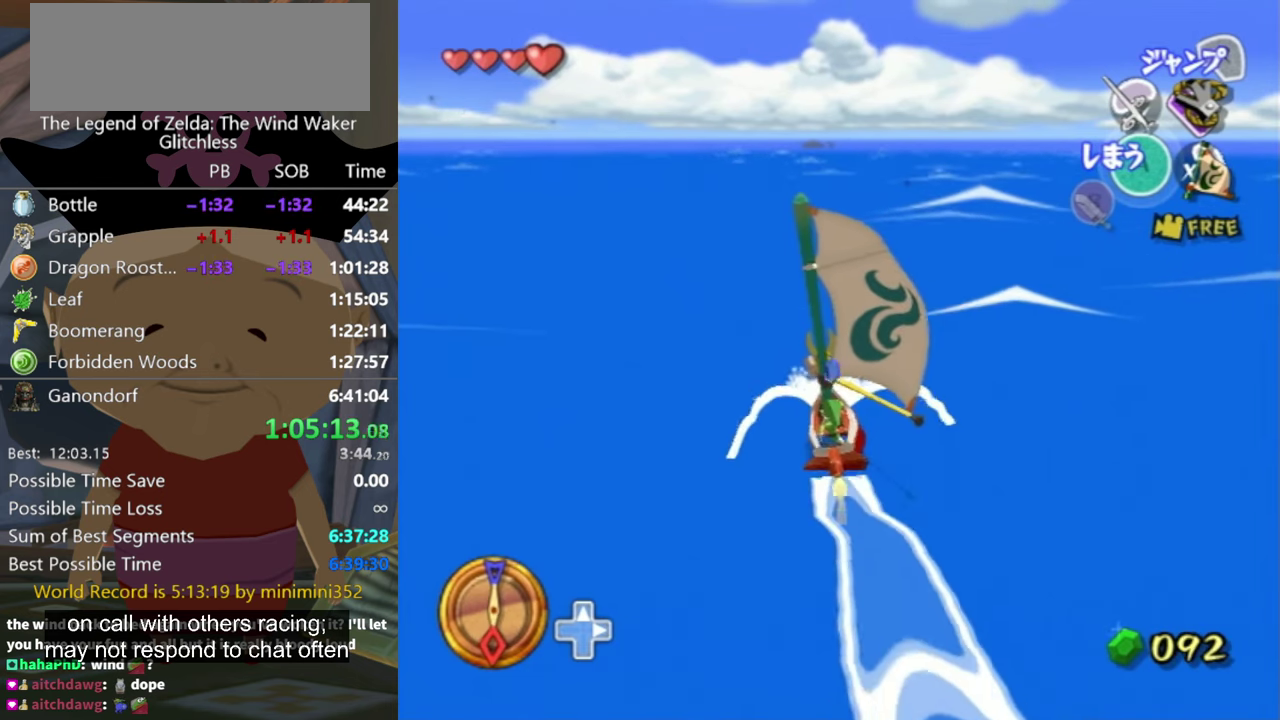
{"buttons": ["A"], "left_stick": "right", "right_stick": "center", "events": [[267, "left_stick", "center"], [367, "left_stick", "right"], [434, "A", "down"]]}
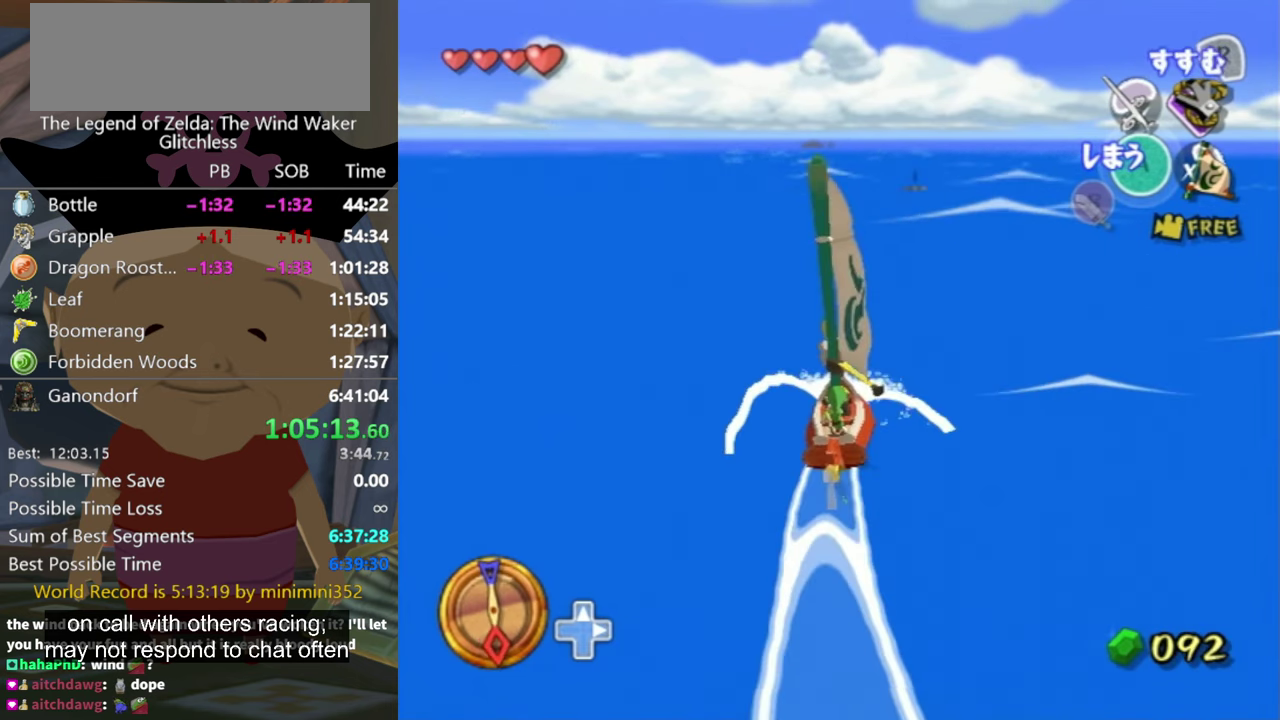
{"buttons": [], "left_stick": "right", "right_stick": "center", "events": [[34, "A", "up"], [34, "left_stick", "center"], [167, "X", "down"], [300, "X", "up"], [400, "left_stick", "right"]]}
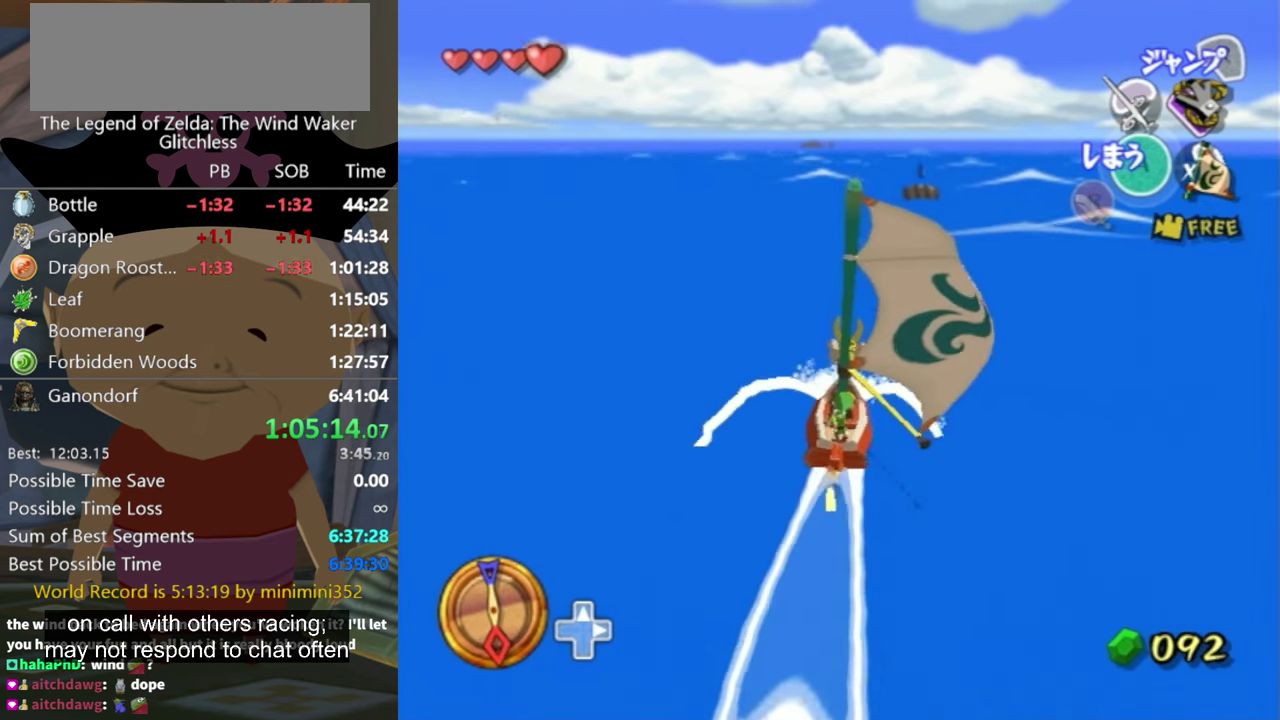
{"buttons": [], "left_stick": "right", "right_stick": "center", "events": [[34, "left_stick", "center"], [200, "left_stick", "right"], [334, "A", "down"], [400, "A", "up"]]}
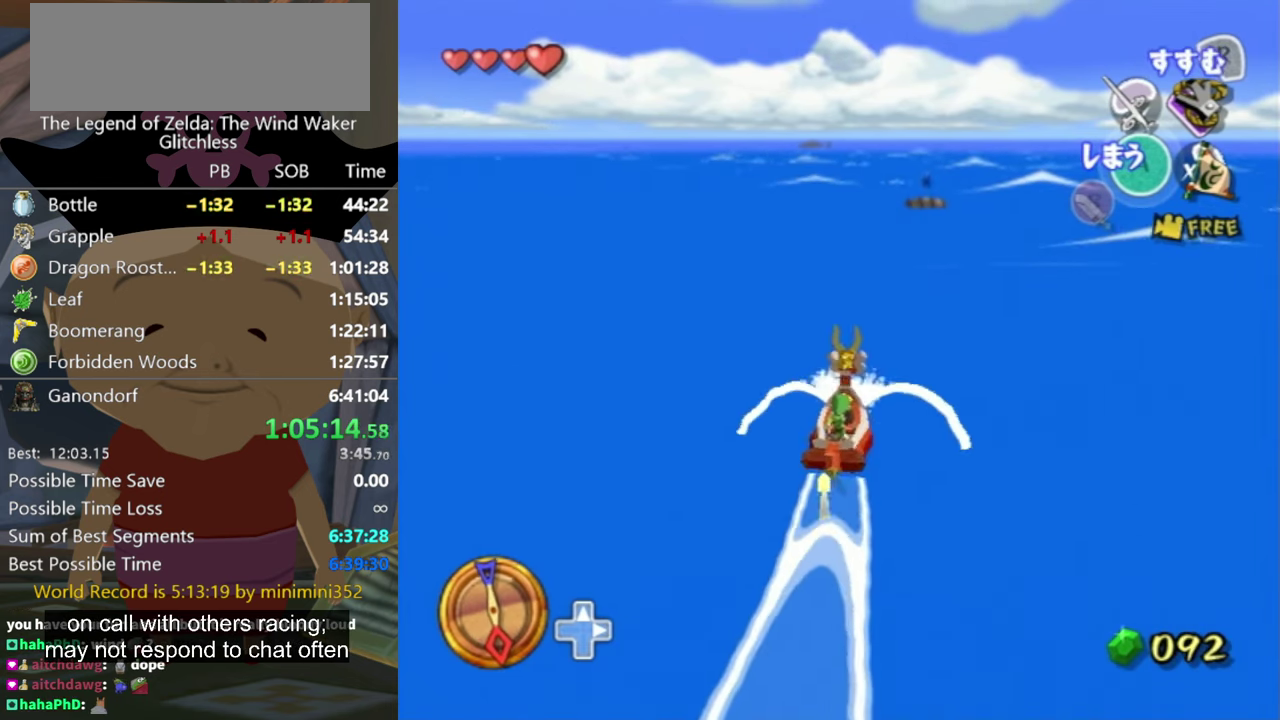
{"buttons": [], "left_stick": "center", "right_stick": "center", "events": [[100, "X", "down"], [200, "left_stick", "center"], [234, "X", "up"]]}